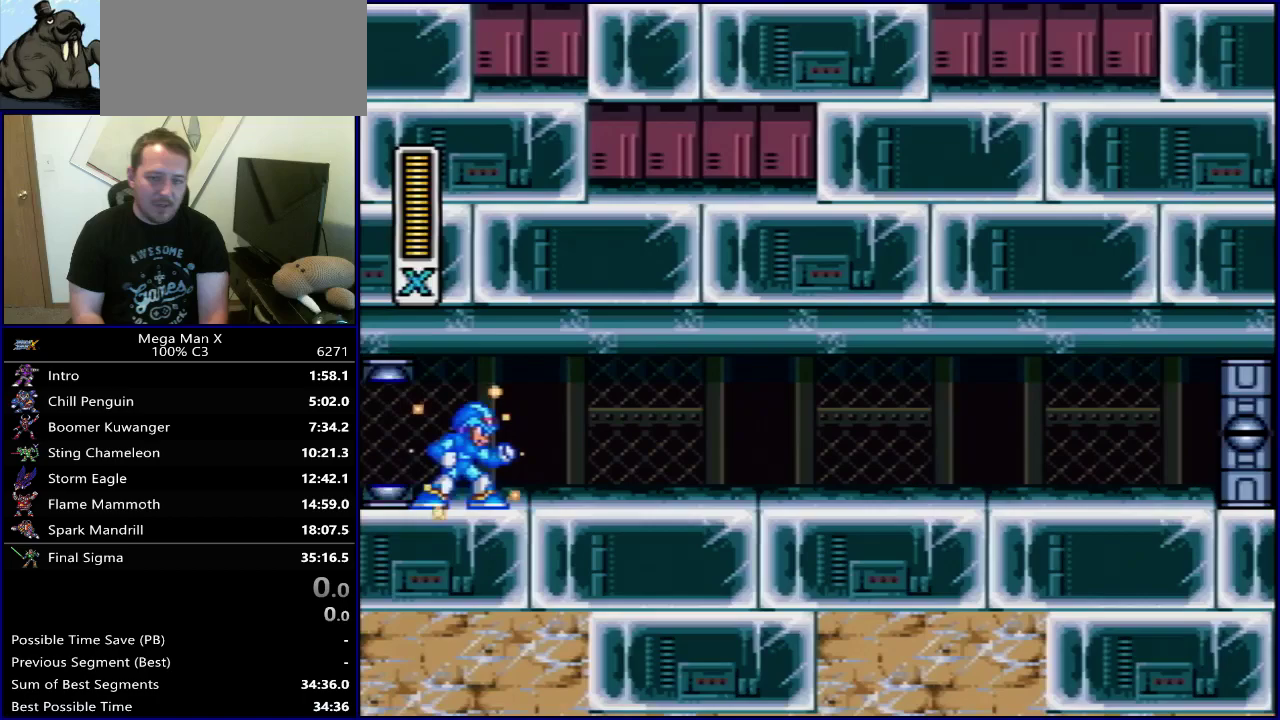
Gameplay with a controller (Nintendo layout); each line is a JSON object with the inputs held at the frame after it (dt_ms = milliseconds from this image to that frame). "events" lists button and stick changes between this image and that frame as [ms after this image, input, new state], when the widget could be followed in between. Not read: L3 R3.
{"dt_ms": 700, "buttons": ["Y", "SELECT"], "events": [[517, "SELECT", "down"]]}
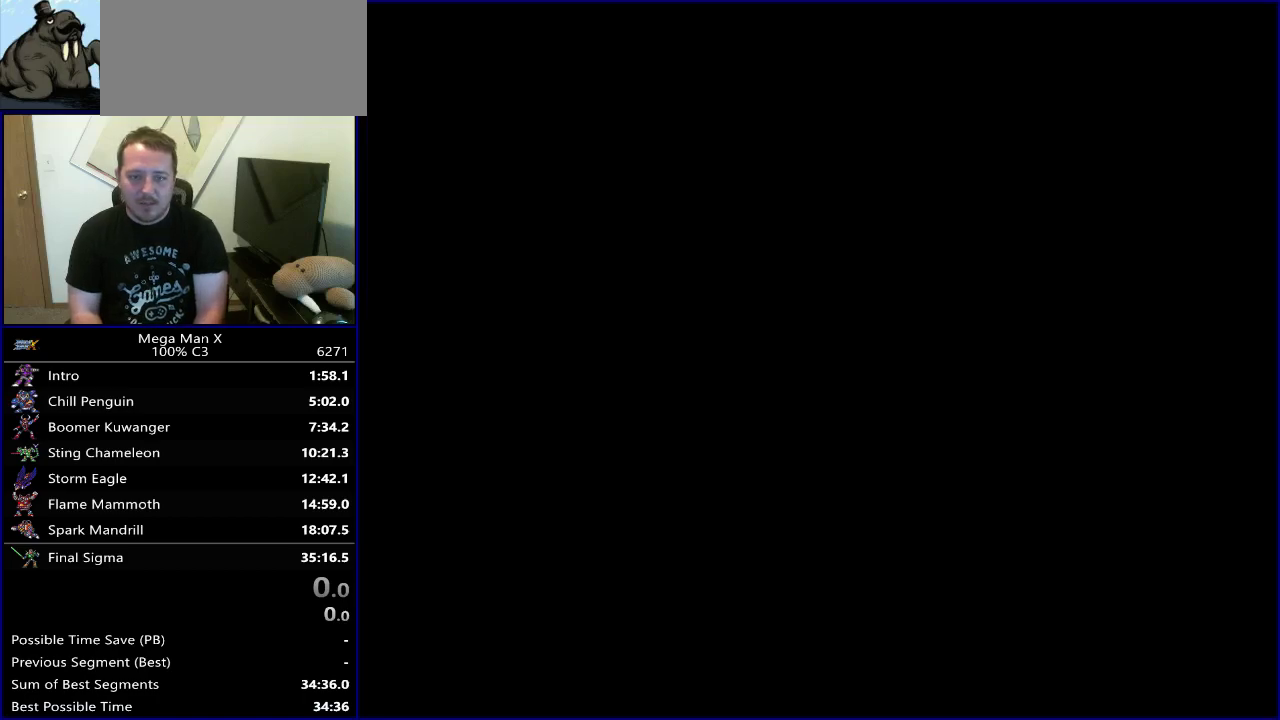
{"dt_ms": 300, "buttons": ["Y"], "events": [[50, "SELECT", "up"]]}
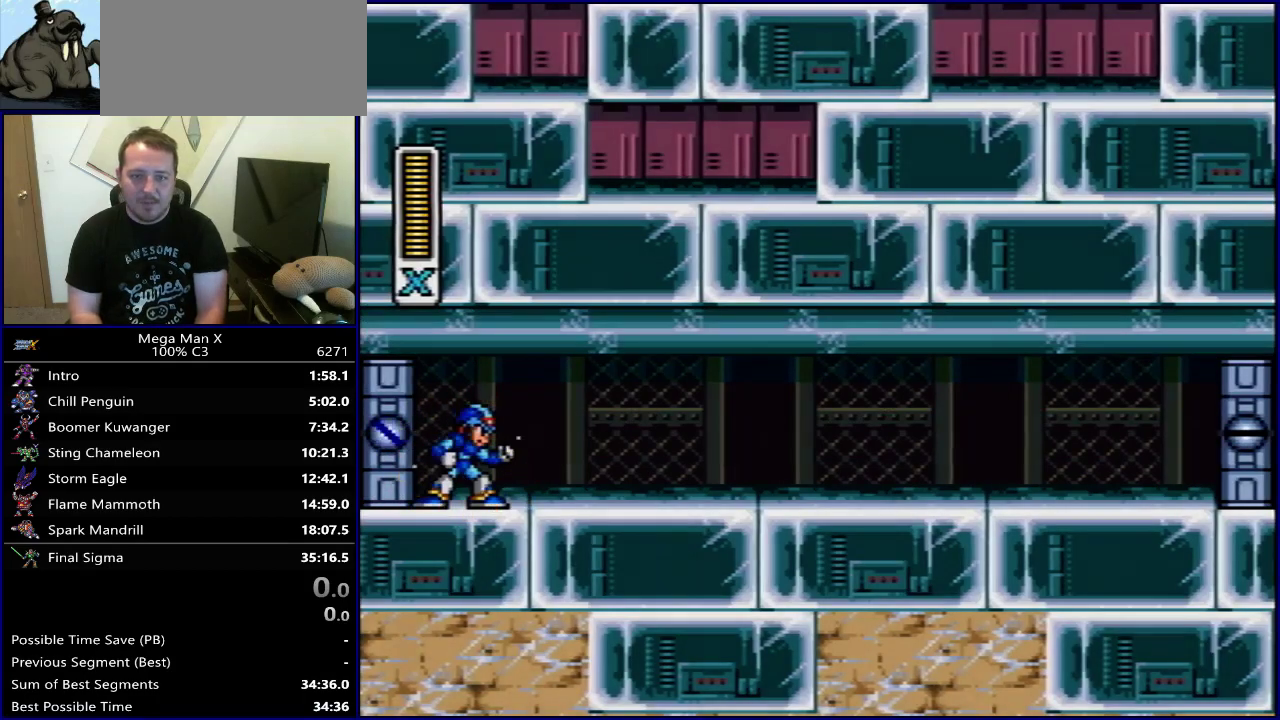
{"dt_ms": 500, "buttons": ["Y"], "events": []}
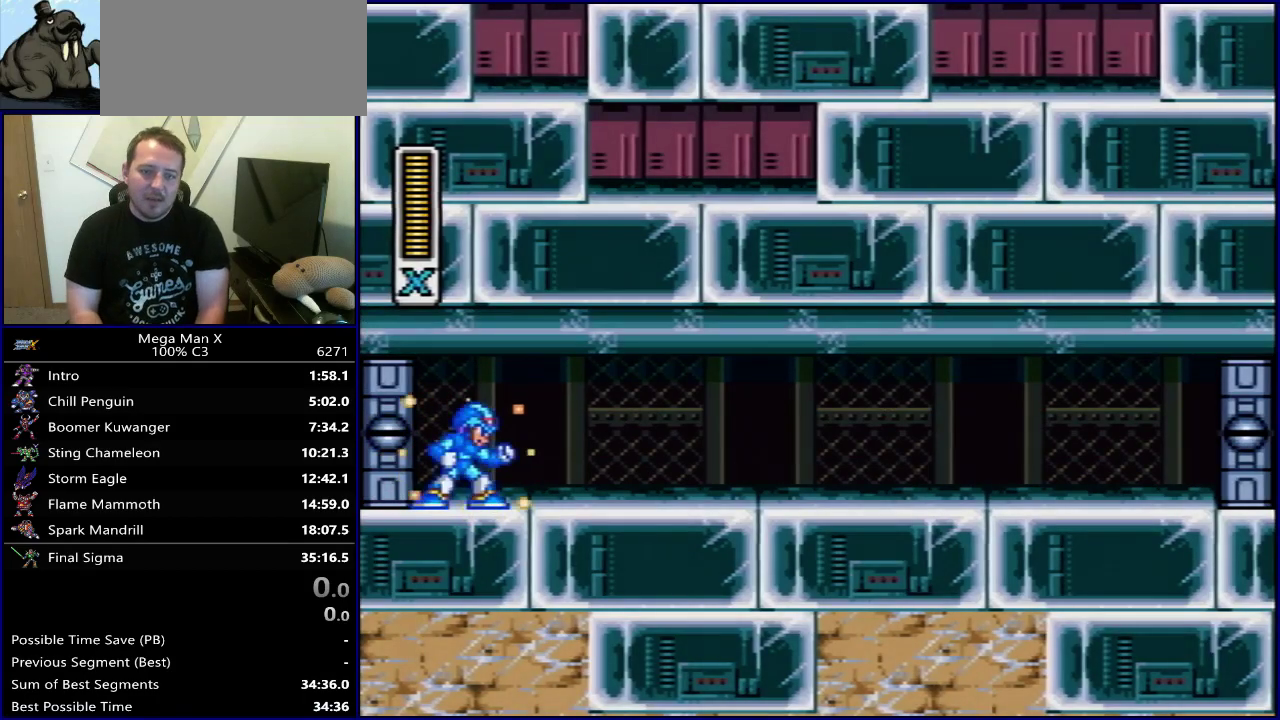
{"dt_ms": 500, "buttons": [], "events": [[333, "Y", "up"]]}
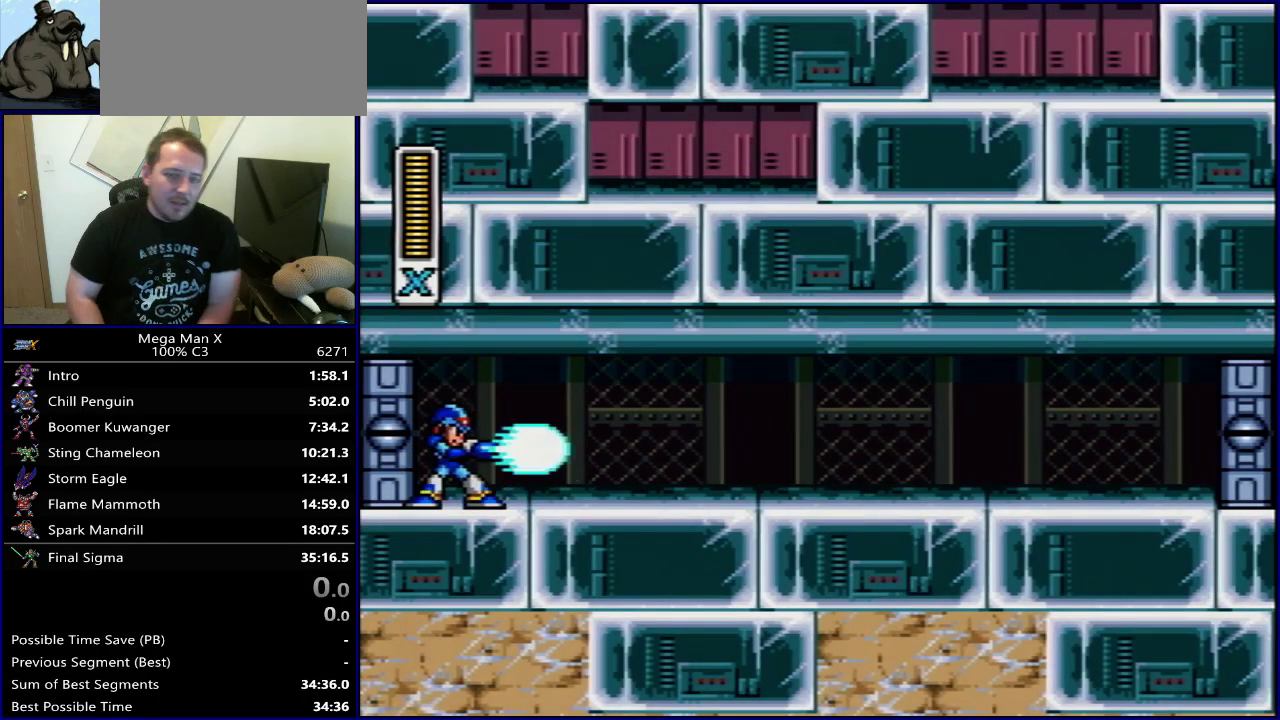
{"dt_ms": 500, "buttons": [], "events": []}
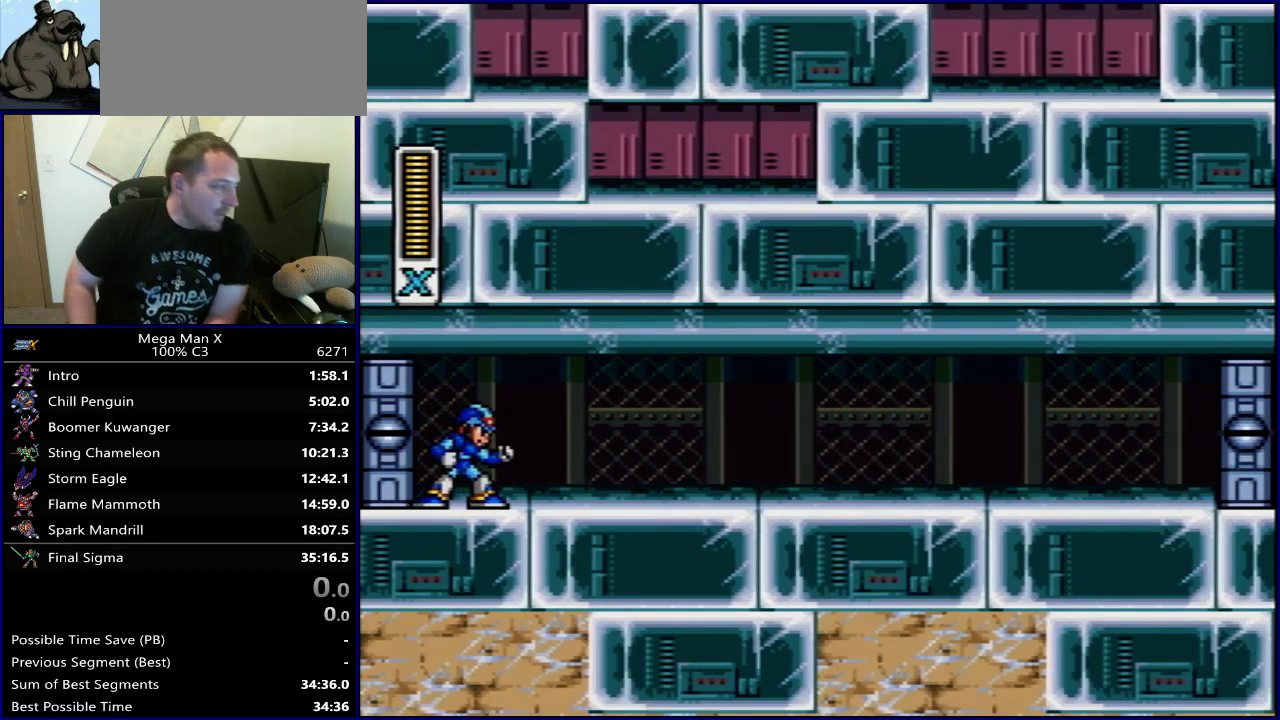
{"dt_ms": 500, "buttons": [], "events": []}
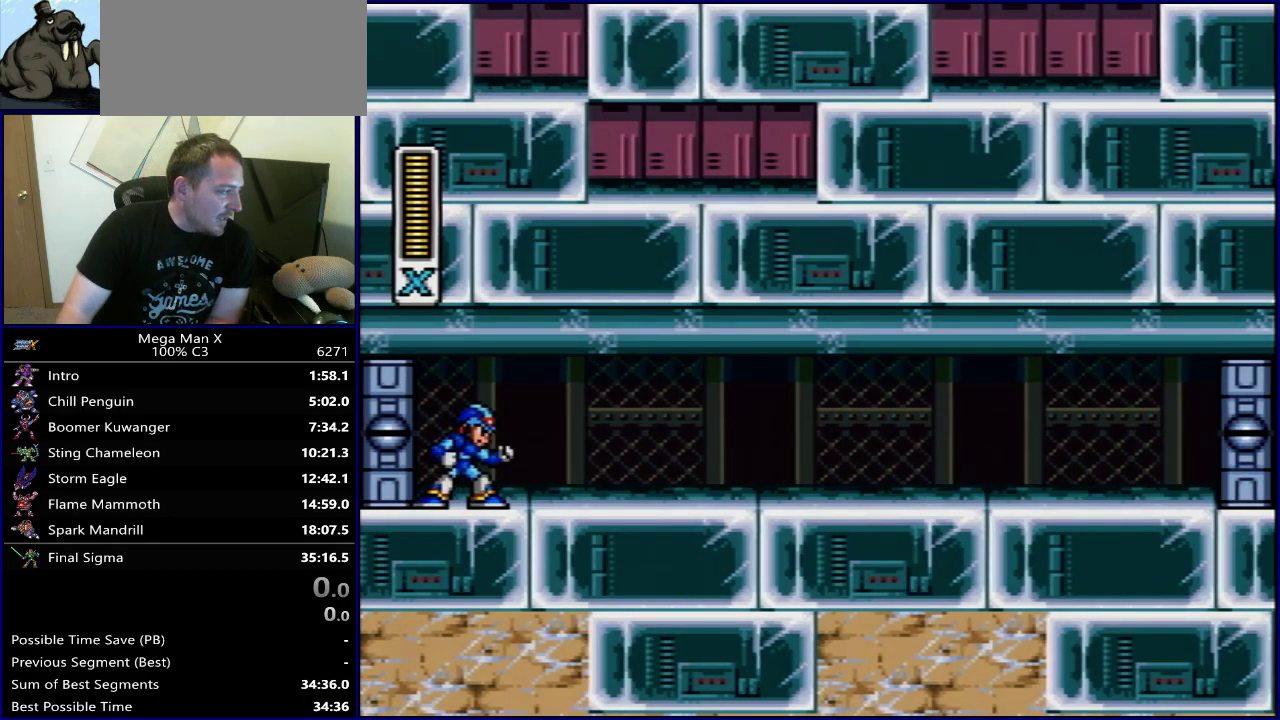
{"dt_ms": 500, "buttons": [], "events": []}
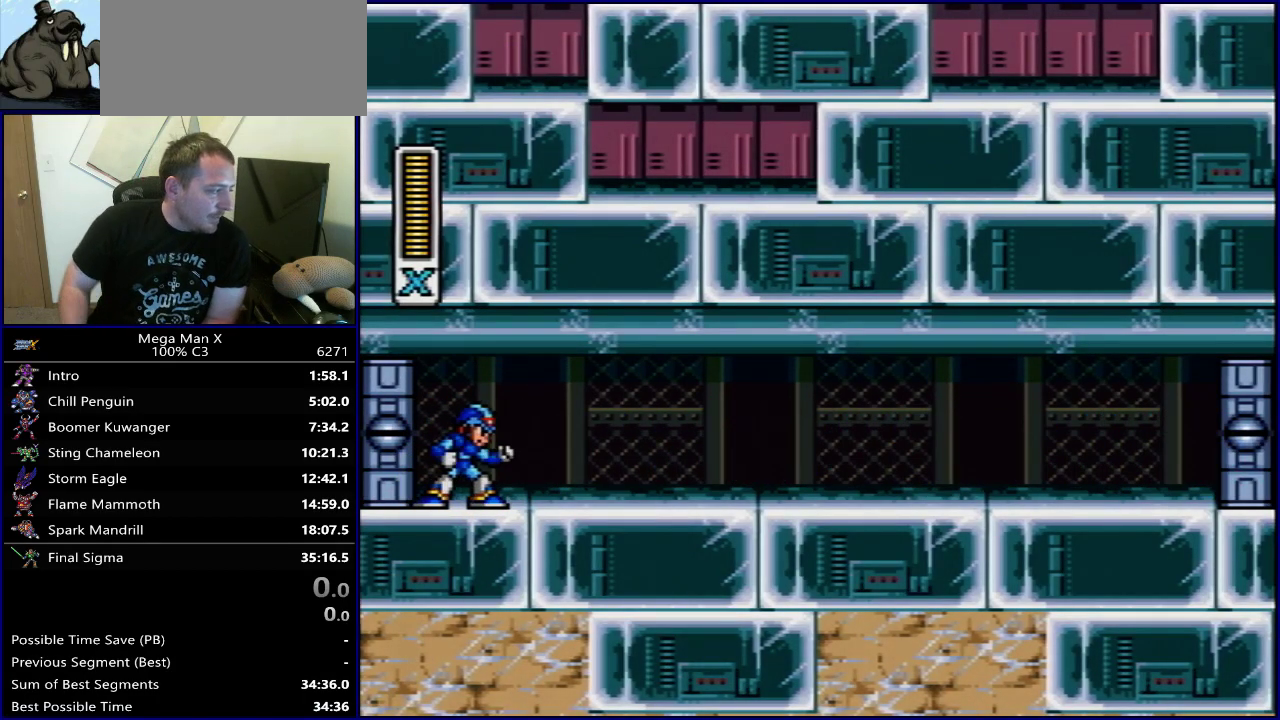
{"dt_ms": 500, "buttons": [], "events": []}
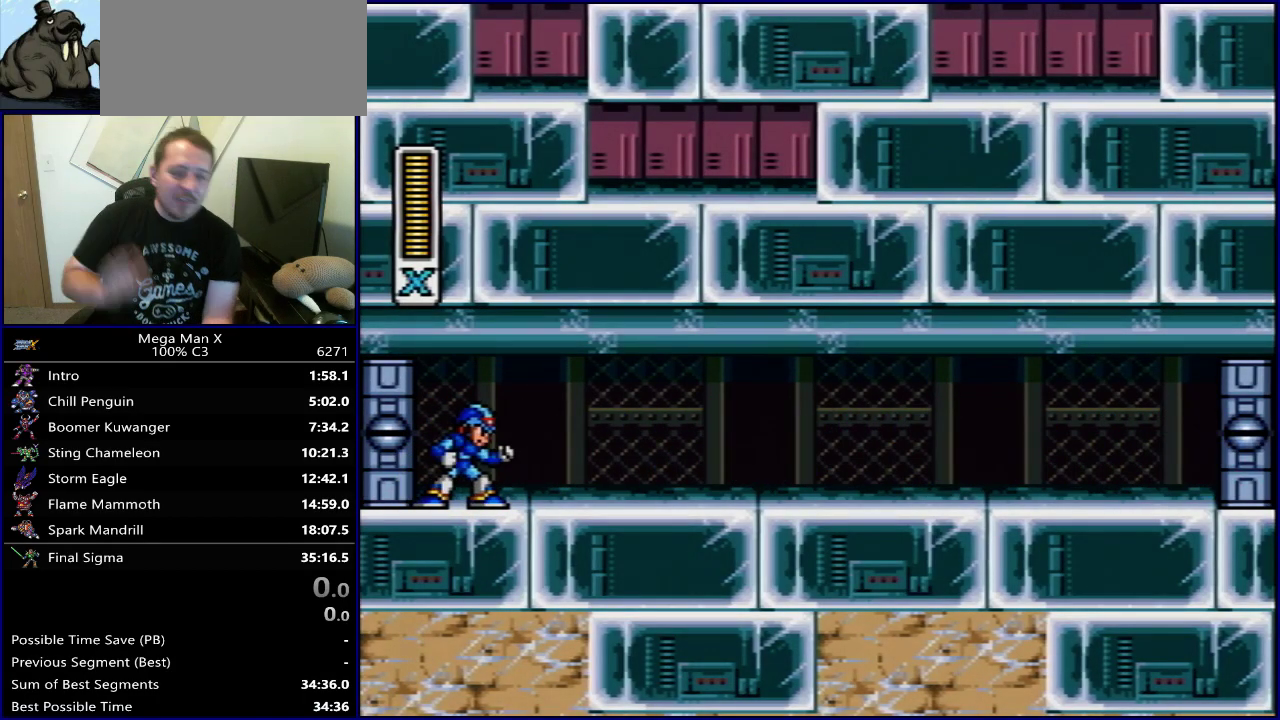
{"dt_ms": 500, "buttons": [], "events": []}
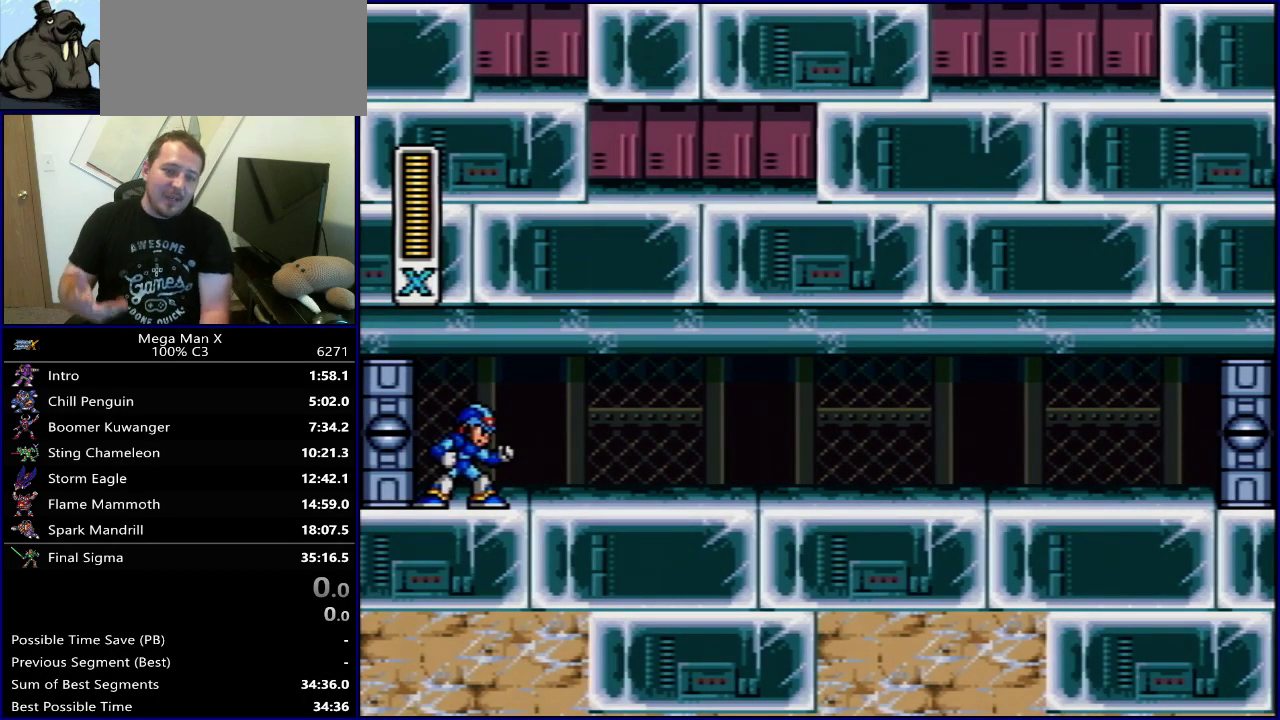
{"dt_ms": 600, "buttons": ["DPAD_RIGHT"], "events": [[583, "DPAD_RIGHT", "down"]]}
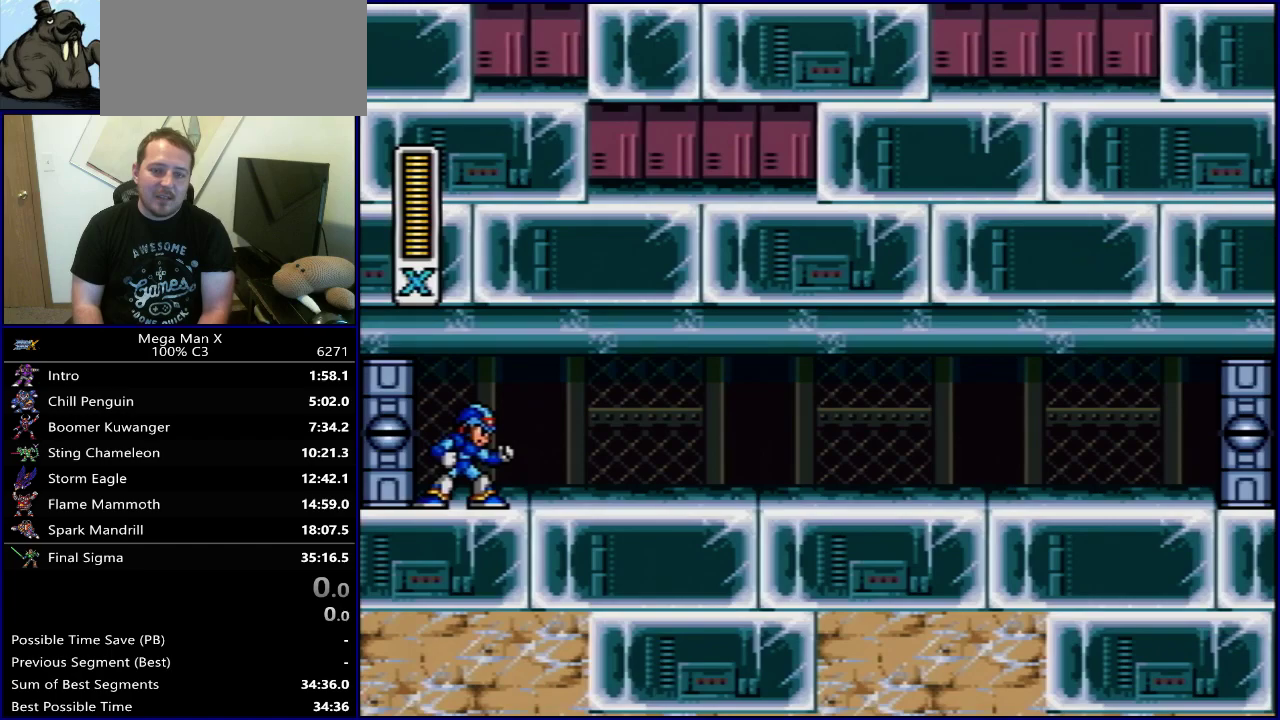
{"dt_ms": 600, "buttons": [], "events": [[67, "DPAD_RIGHT", "up"], [133, "DPAD_RIGHT", "down"], [600, "DPAD_RIGHT", "up"]]}
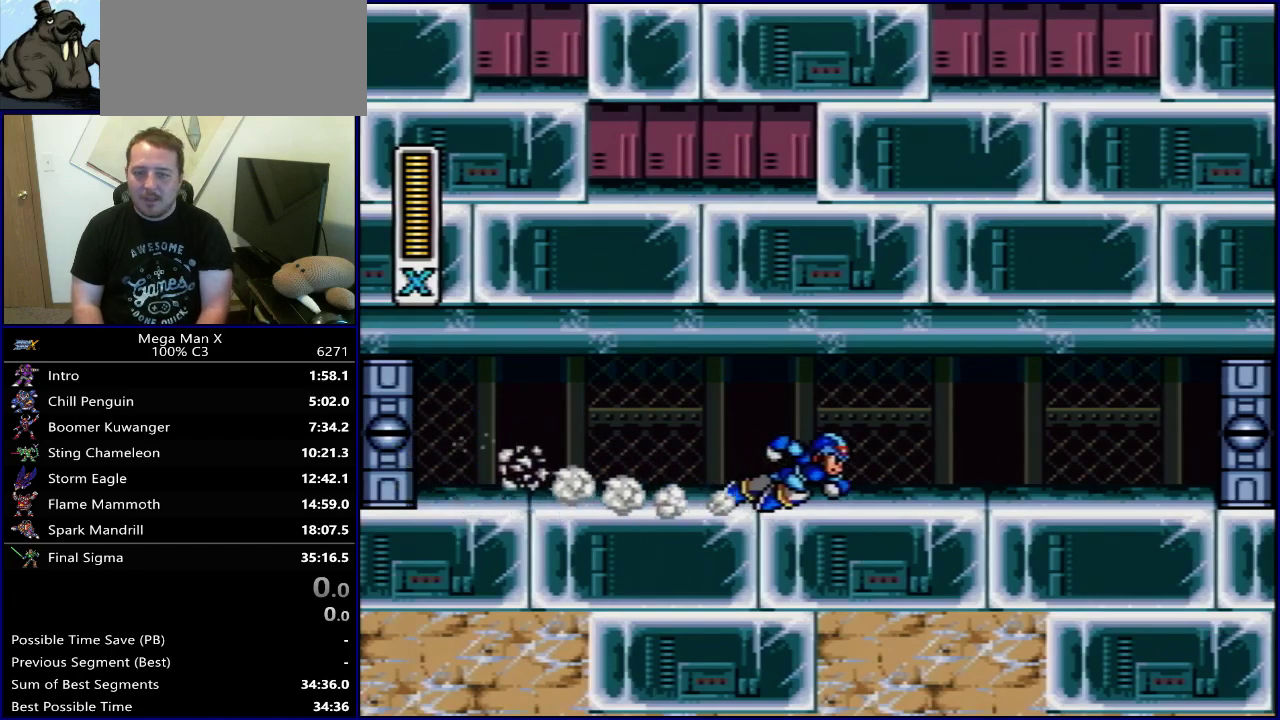
{"dt_ms": 500, "buttons": [], "events": [[83, "DPAD_LEFT", "down"], [500, "DPAD_LEFT", "up"]]}
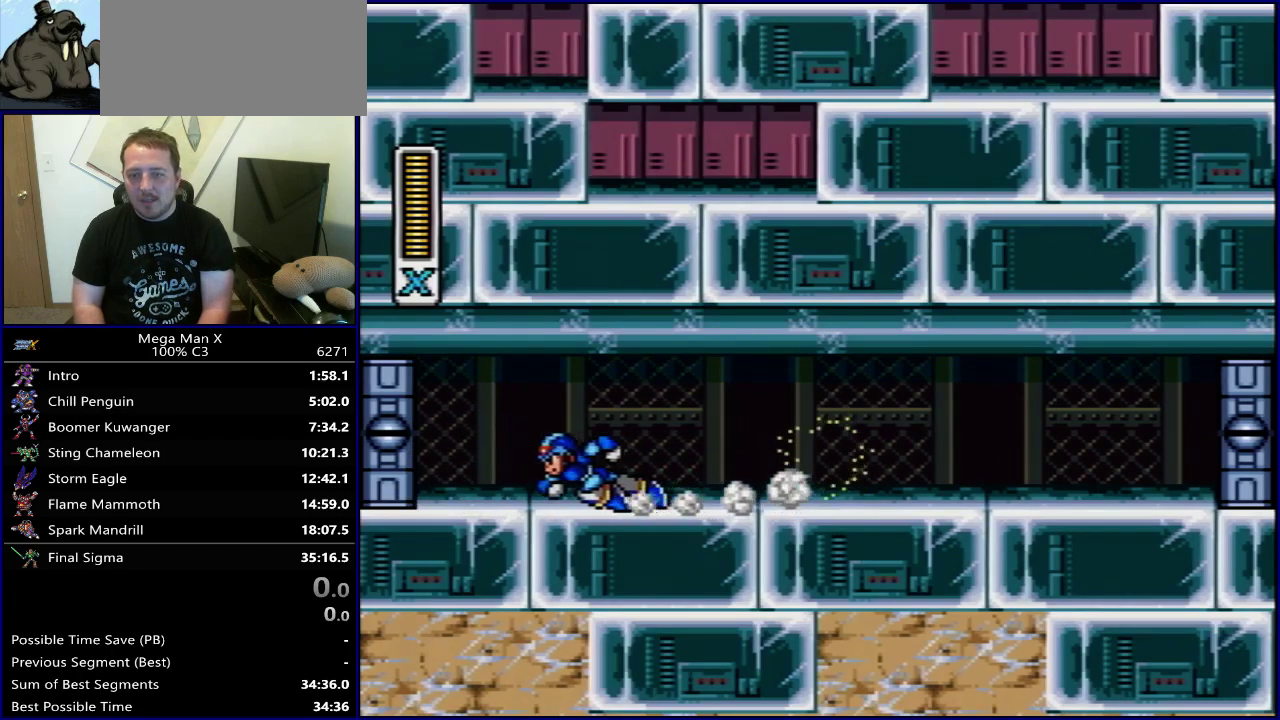
{"dt_ms": 500, "buttons": [], "events": [[33, "DPAD_RIGHT", "down"], [483, "DPAD_RIGHT", "up"]]}
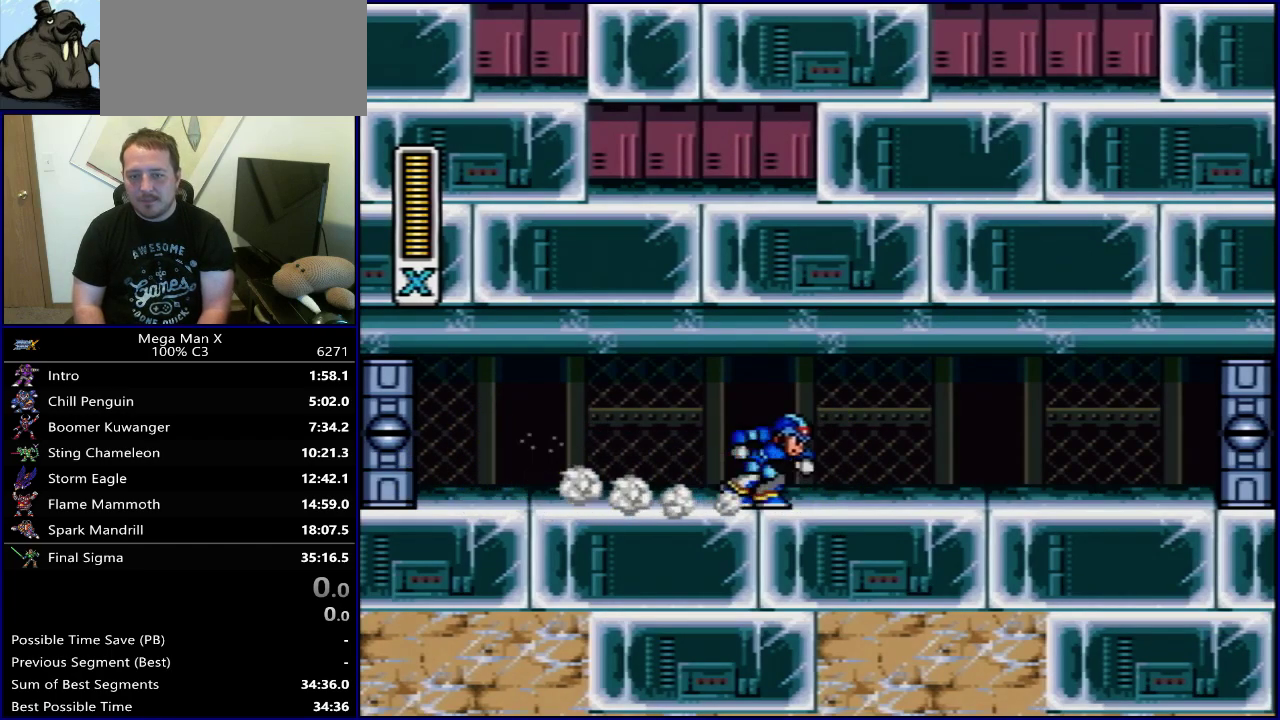
{"dt_ms": 300, "buttons": ["DPAD_LEFT"], "events": [[17, "DPAD_LEFT", "down"]]}
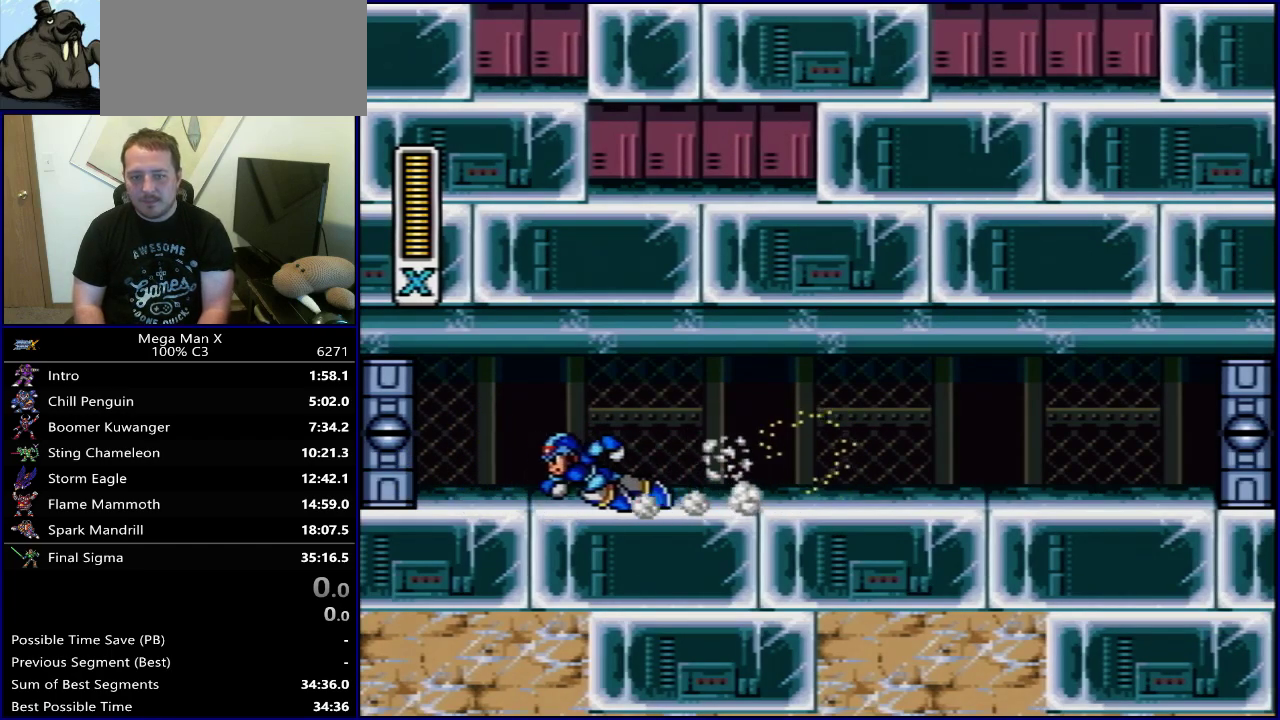
{"dt_ms": 300, "buttons": ["DPAD_LEFT"], "events": [[133, "Y", "down"], [167, "B", "down"], [283, "B", "up"], [283, "Y", "up"]]}
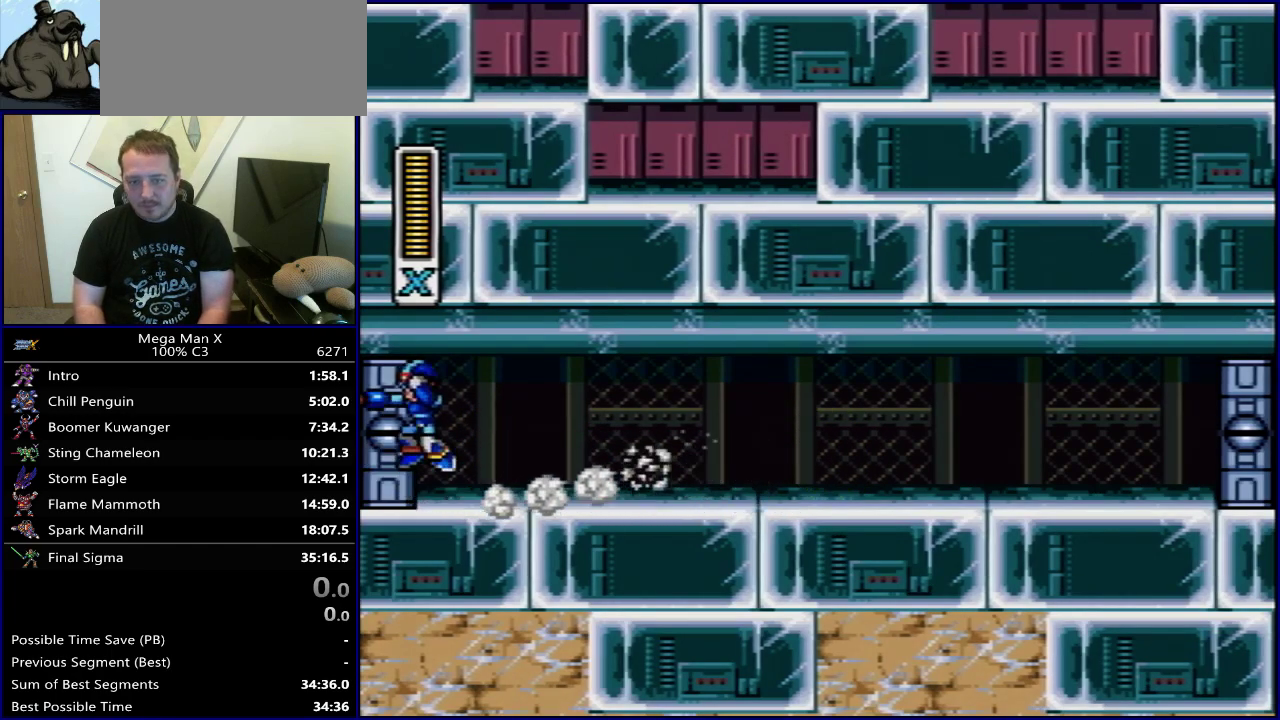
{"dt_ms": 300, "buttons": ["Y", "DPAD_LEFT"], "events": [[50, "Y", "down"], [167, "Y", "up"], [233, "Y", "down"]]}
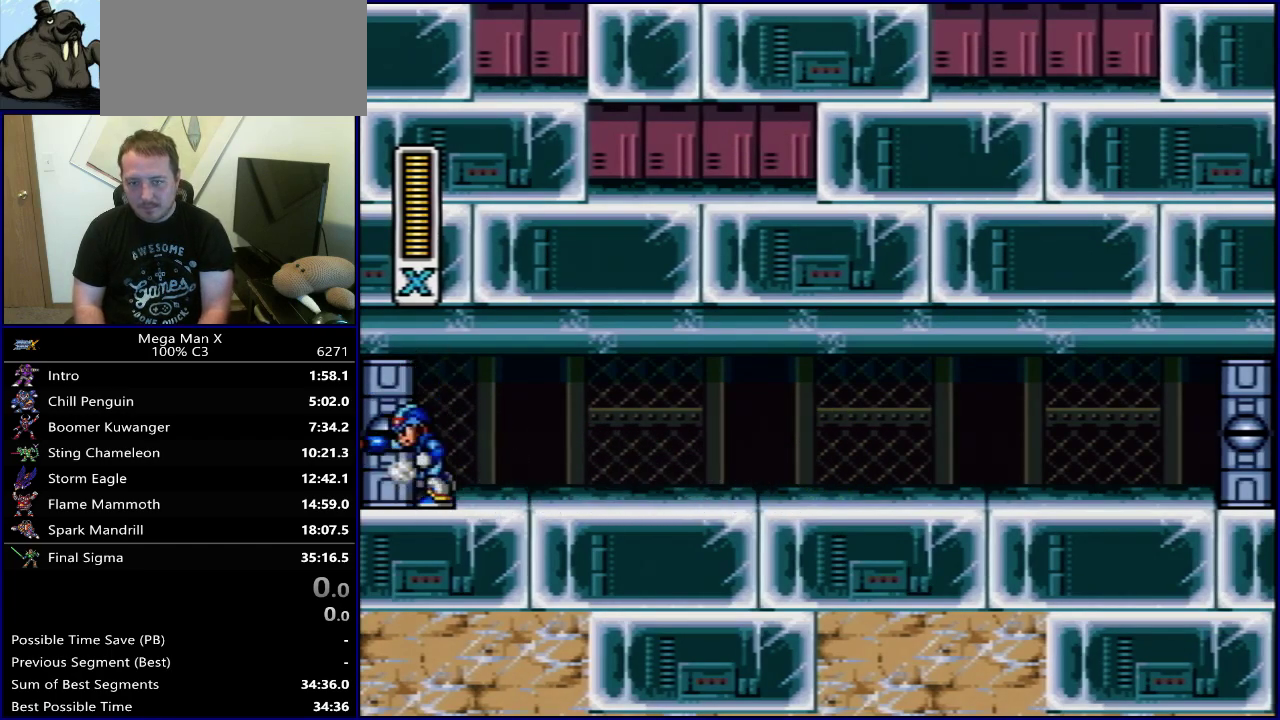
{"dt_ms": 300, "buttons": ["B", "Y", "DPAD_LEFT"], "events": [[33, "Y", "up"], [100, "B", "down"], [100, "Y", "down"], [200, "Y", "up"], [283, "Y", "down"]]}
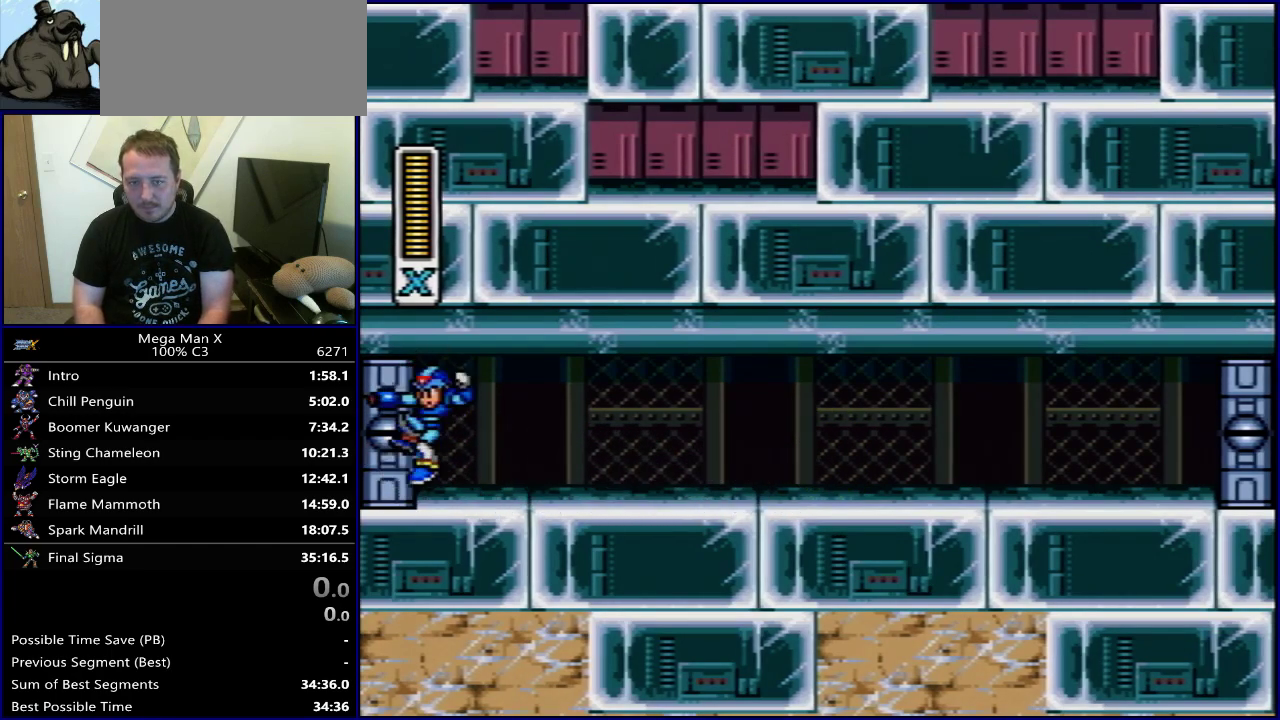
{"dt_ms": 400, "buttons": ["DPAD_LEFT"], "events": [[33, "B", "up"], [67, "Y", "up"], [150, "Y", "down"], [250, "Y", "up"], [300, "Y", "down"], [400, "Y", "up"]]}
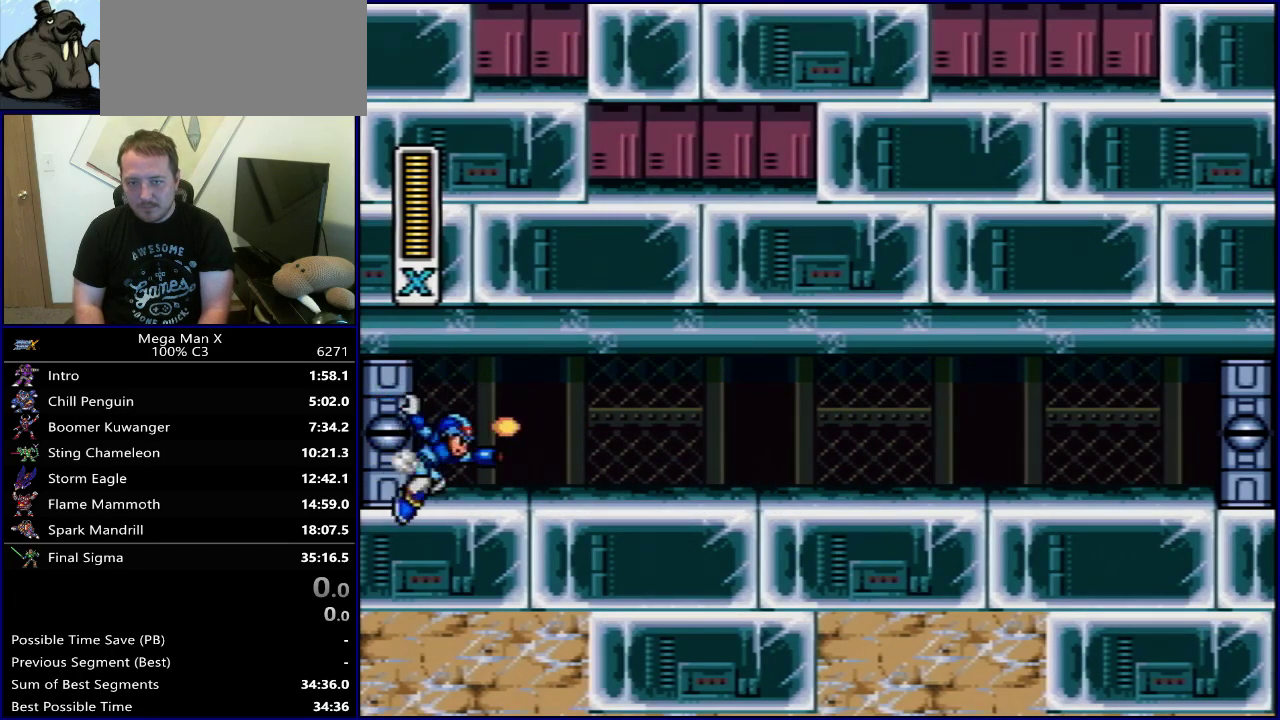
{"dt_ms": 700, "buttons": [], "events": [[50, "DPAD_UP", "down"], [50, "Y", "down"], [183, "DPAD_LEFT", "up"], [183, "DPAD_RIGHT", "down"], [183, "DPAD_UP", "up"], [183, "Y", "up"], [417, "DPAD_RIGHT", "up"]]}
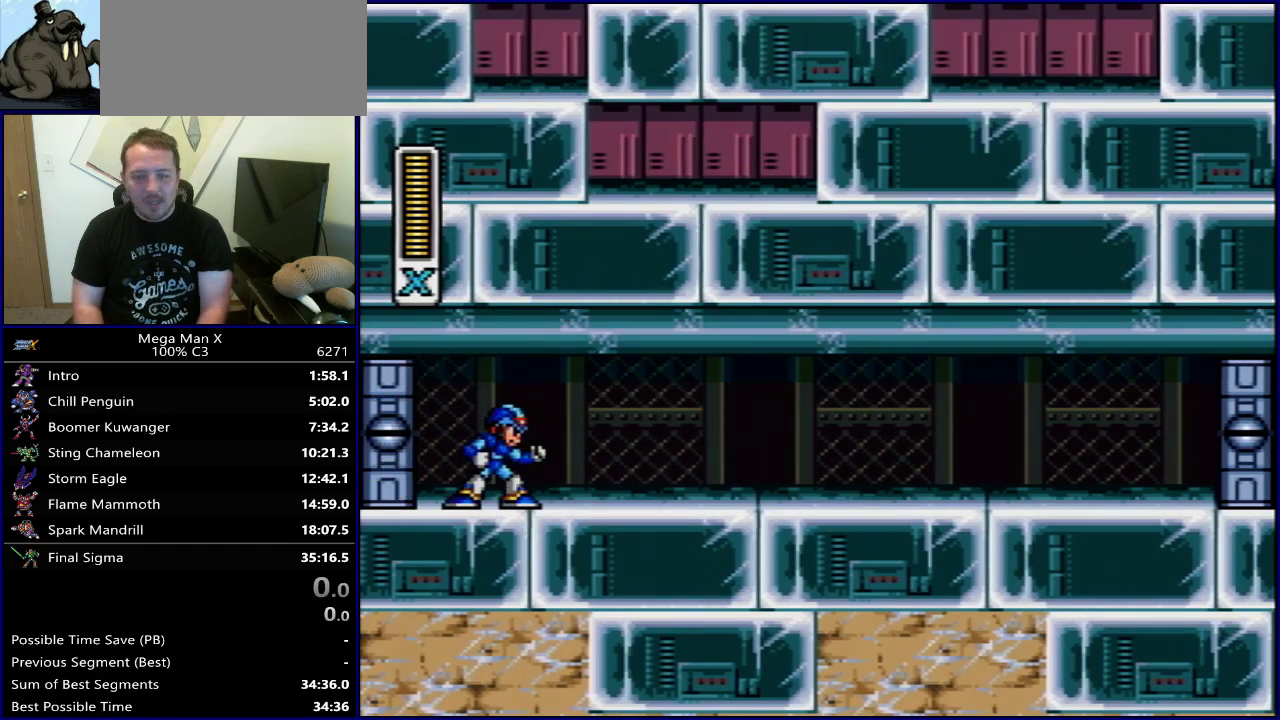
{"dt_ms": 500, "buttons": [], "events": []}
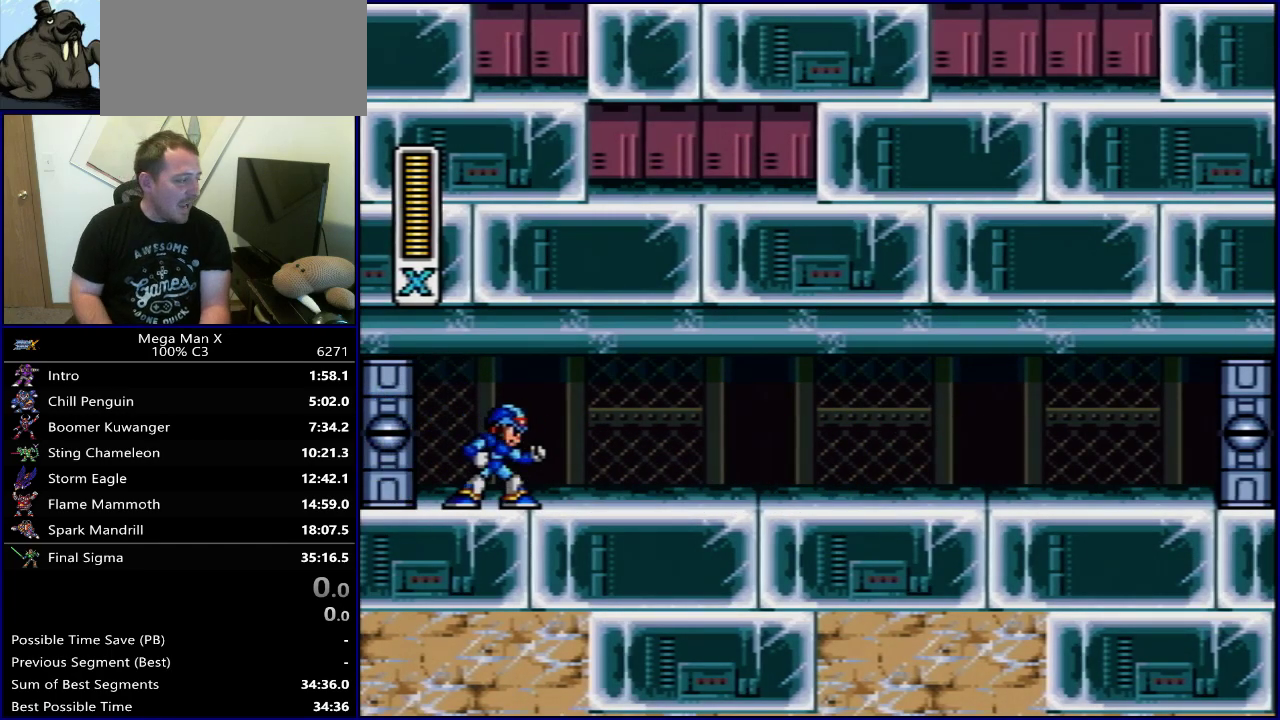
{"dt_ms": 500, "buttons": [], "events": []}
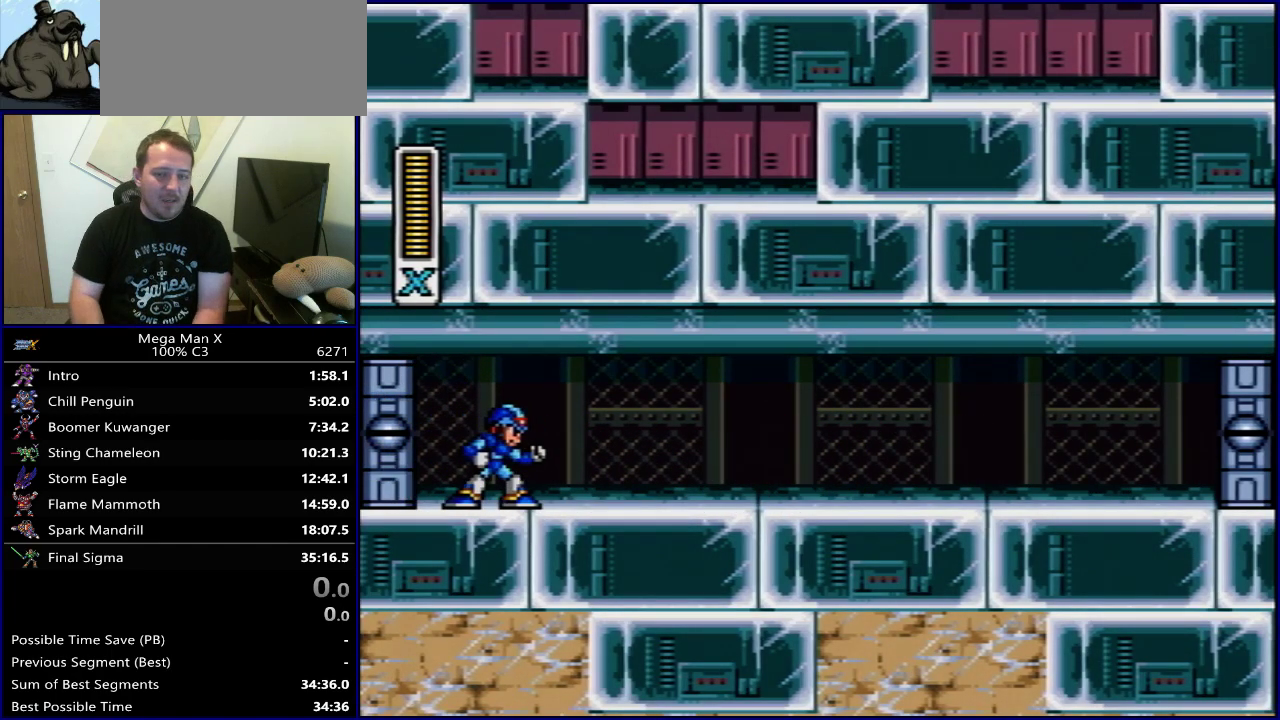
{"dt_ms": 400, "buttons": ["DPAD_RIGHT"], "events": [[350, "DPAD_RIGHT", "down"]]}
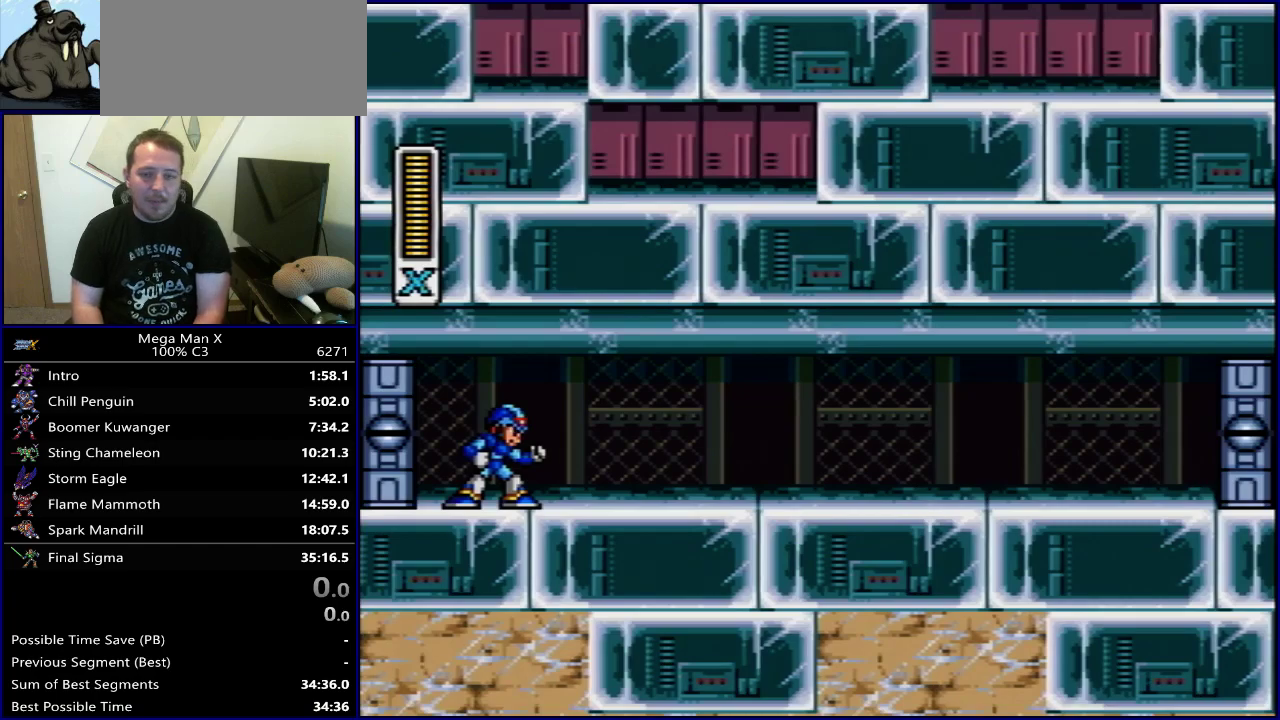
{"dt_ms": 600, "buttons": ["DPAD_RIGHT"], "events": [[17, "DPAD_RIGHT", "up"], [100, "DPAD_RIGHT", "down"]]}
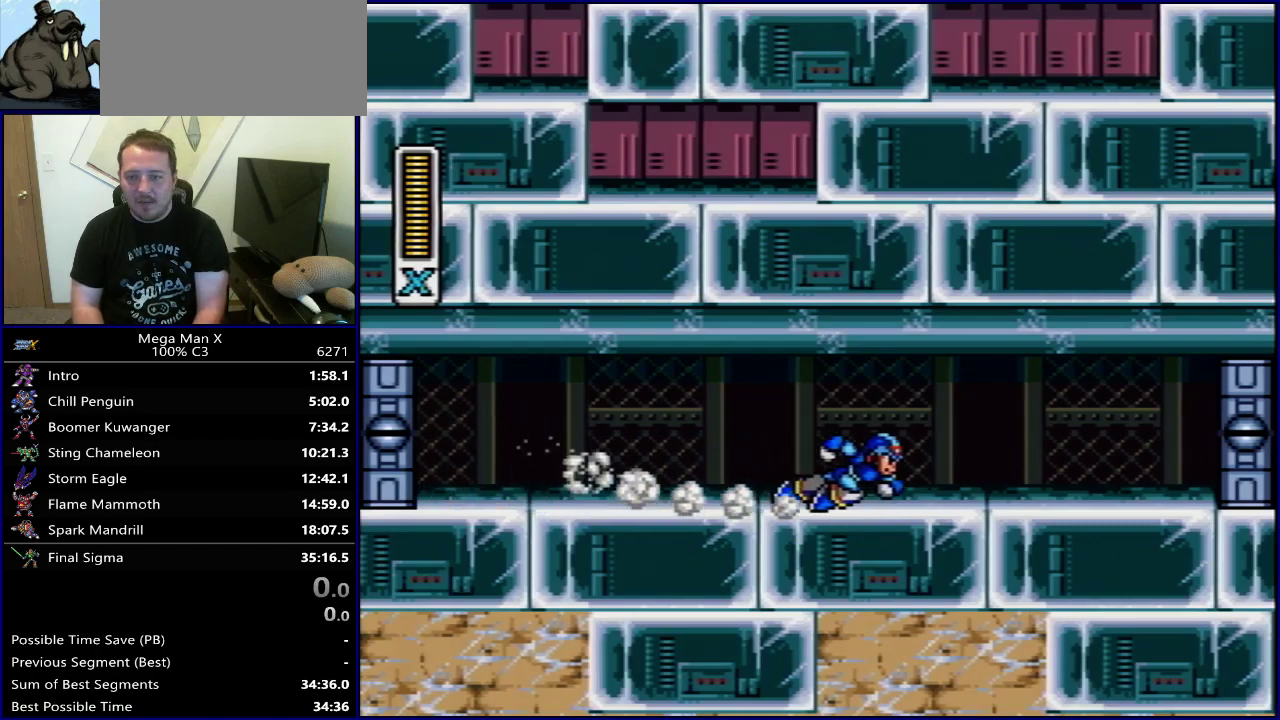
{"dt_ms": 500, "buttons": [], "events": [[283, "DPAD_RIGHT", "up"], [400, "DPAD_LEFT", "down"], [483, "DPAD_LEFT", "up"]]}
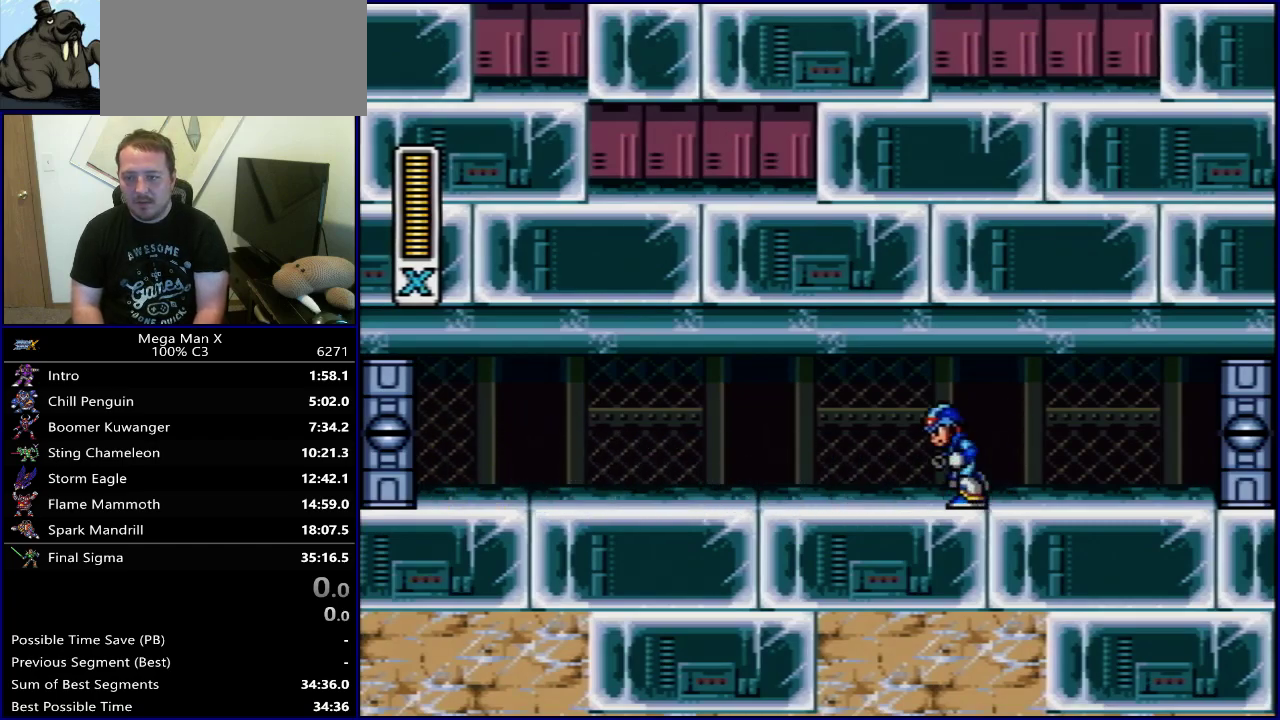
{"dt_ms": 500, "buttons": ["DPAD_LEFT"], "events": [[67, "DPAD_LEFT", "down"]]}
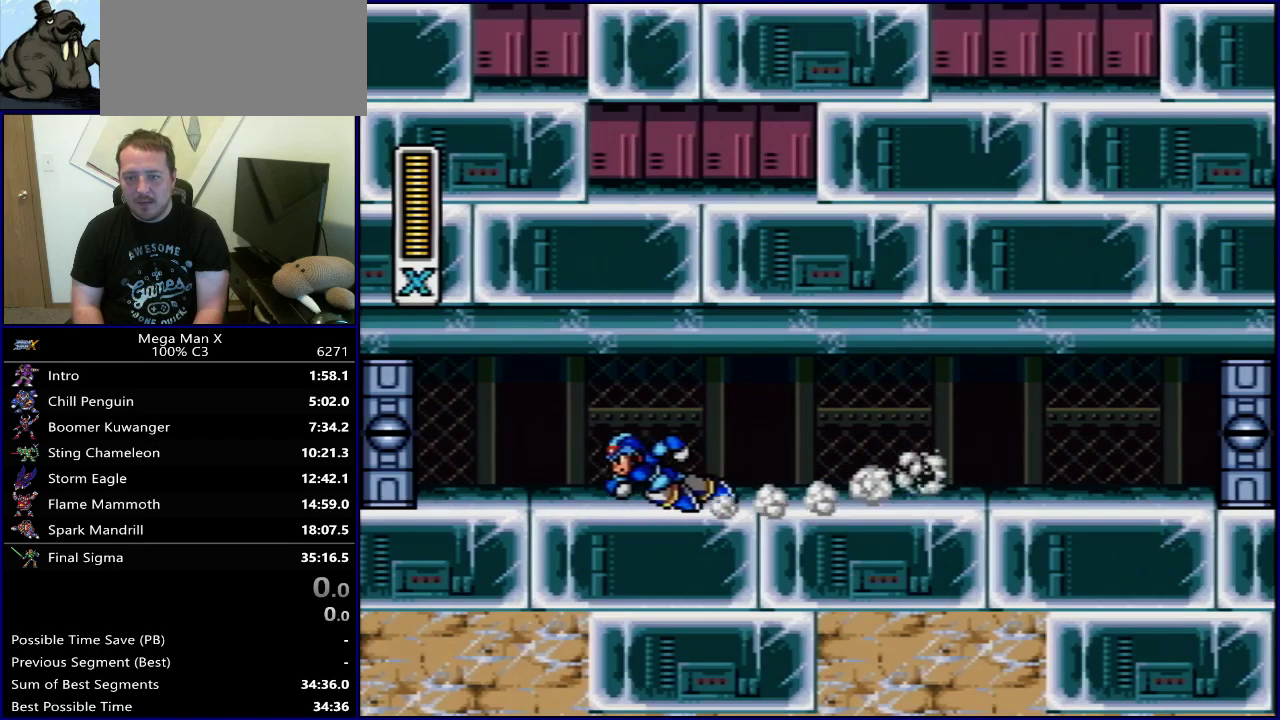
{"dt_ms": 400, "buttons": ["DPAD_RIGHT"], "events": [[83, "DPAD_LEFT", "up"], [217, "DPAD_RIGHT", "down"], [300, "DPAD_RIGHT", "up"], [383, "DPAD_RIGHT", "down"]]}
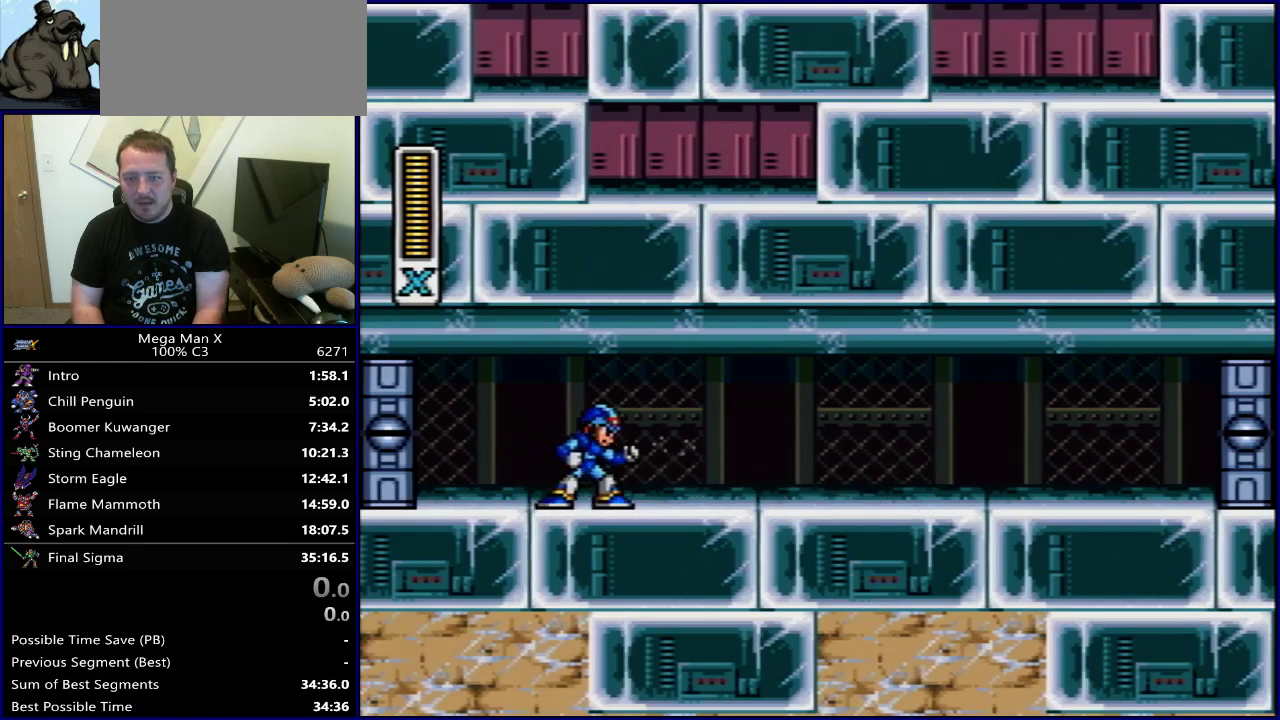
{"dt_ms": 800, "buttons": [], "events": [[500, "DPAD_RIGHT", "up"], [667, "DPAD_LEFT", "down"], [750, "DPAD_LEFT", "up"]]}
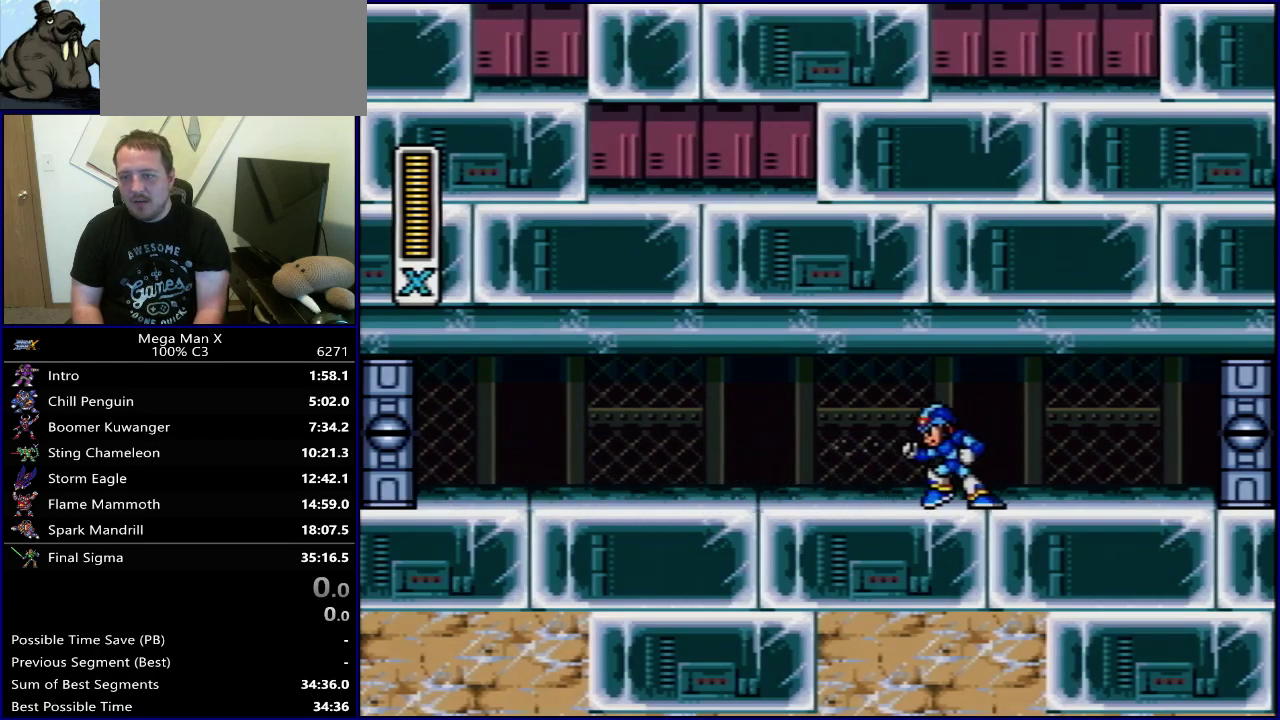
{"dt_ms": 300, "buttons": ["DPAD_LEFT"], "events": [[17, "DPAD_LEFT", "down"]]}
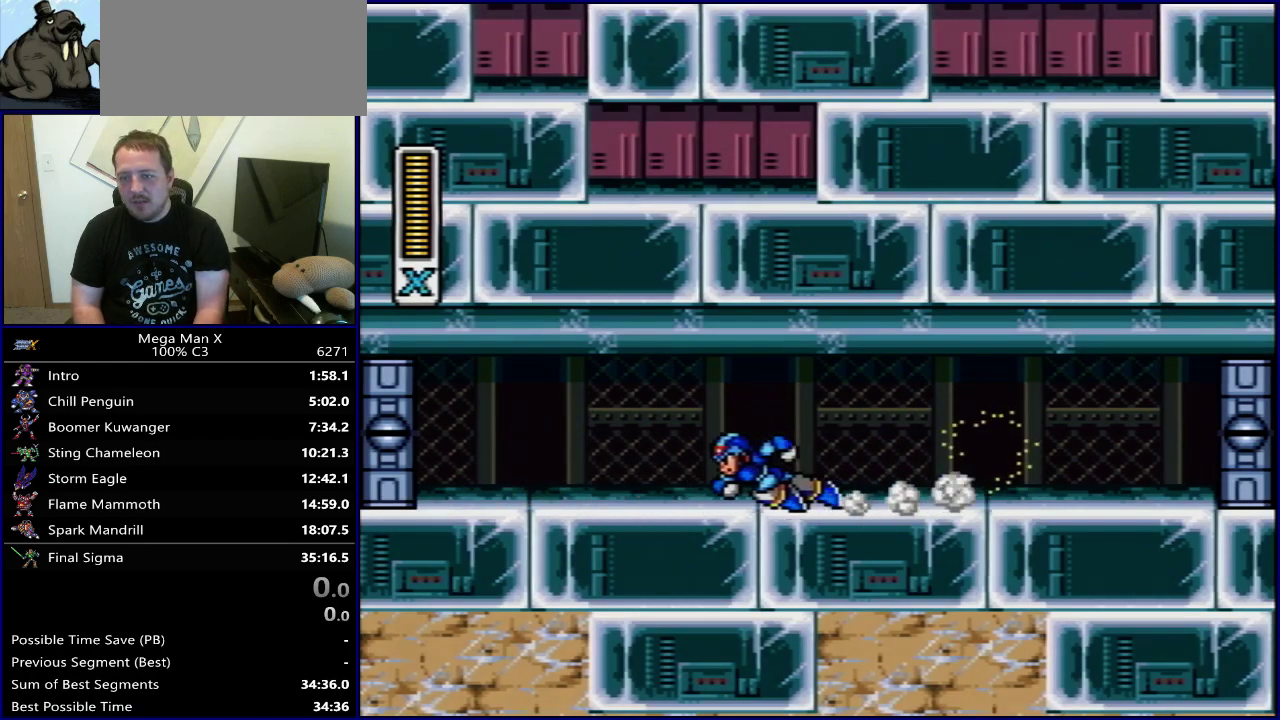
{"dt_ms": 300, "buttons": ["DPAD_LEFT"], "events": []}